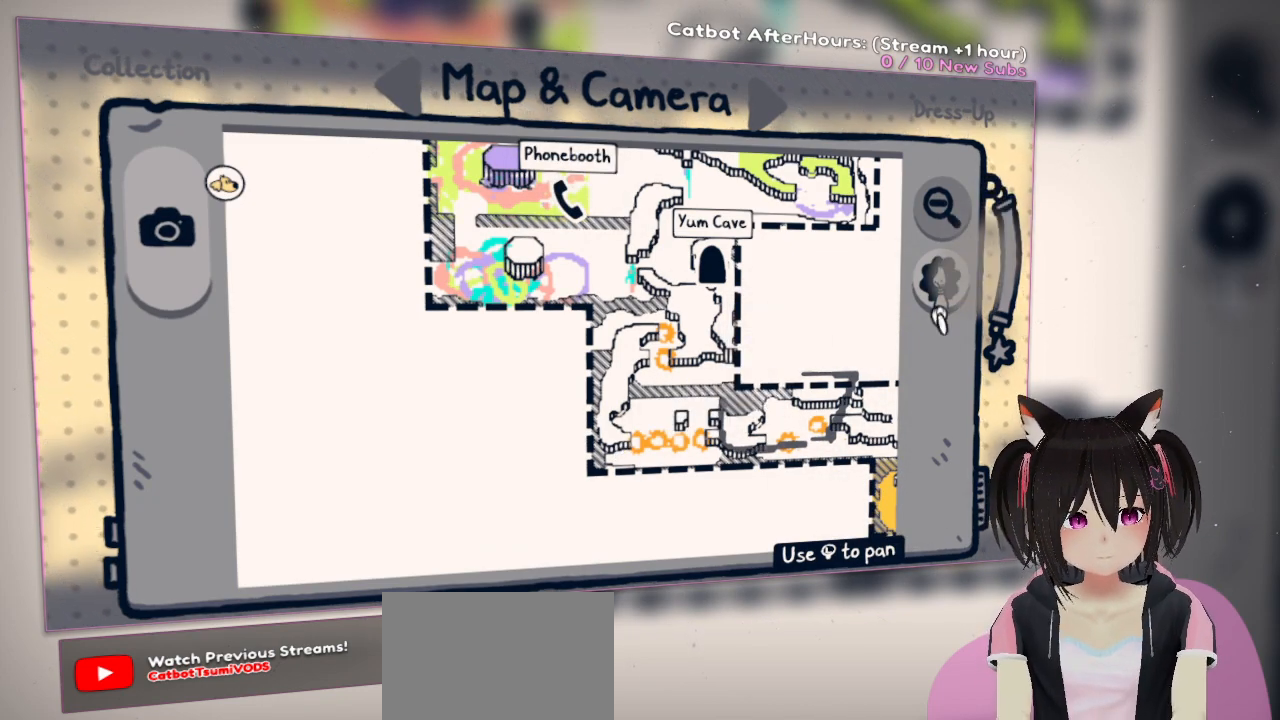
Gameplay with a controller (Nintendo layout); each line is a JSON object with the inputs held at the frame after it. "events" lists button and stick changes between this image and that frame as [ms after this image, input, new state], when the widget could be followed in between.
{"buttons": [], "left_stick": "center", "right_stick": "center", "events": [[50, "right_stick", "center"], [183, "right_stick", "up-right"], [317, "right_stick", "center"], [383, "R2", "down"], [417, "R2", "up"]]}
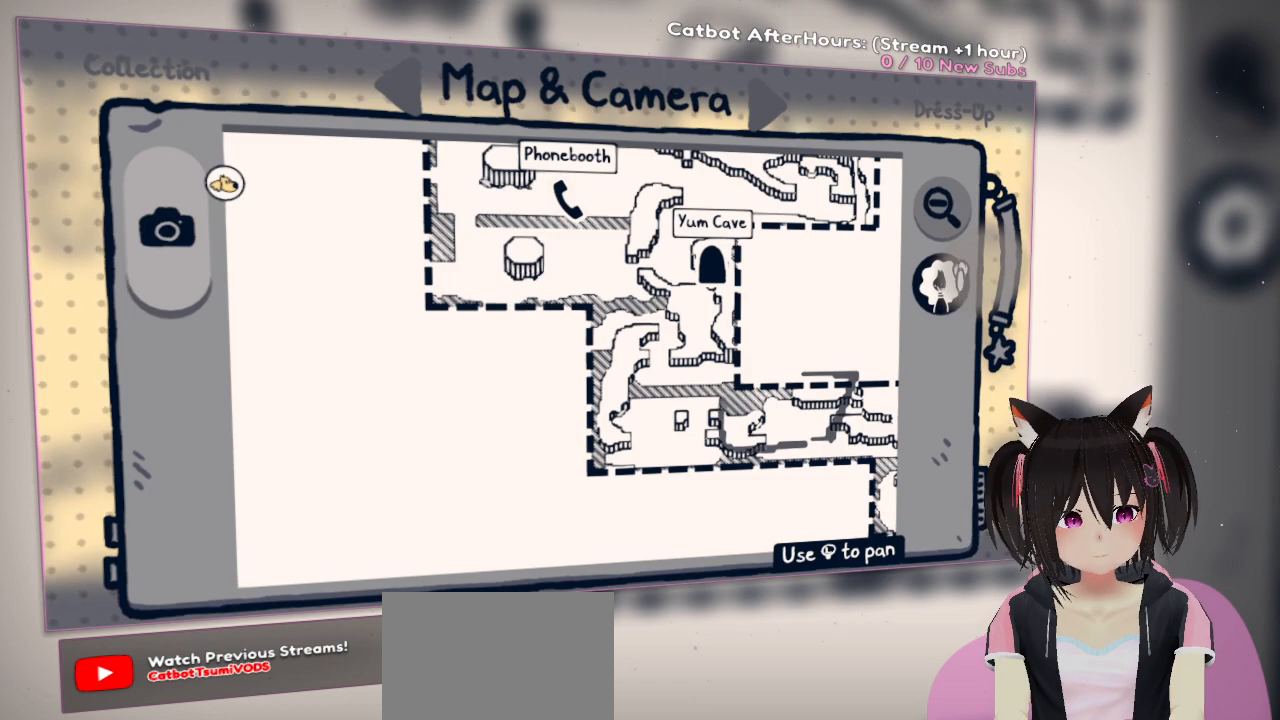
{"buttons": [], "left_stick": "center", "right_stick": "down-left", "events": [[250, "right_stick", "left"], [450, "right_stick", "down-left"]]}
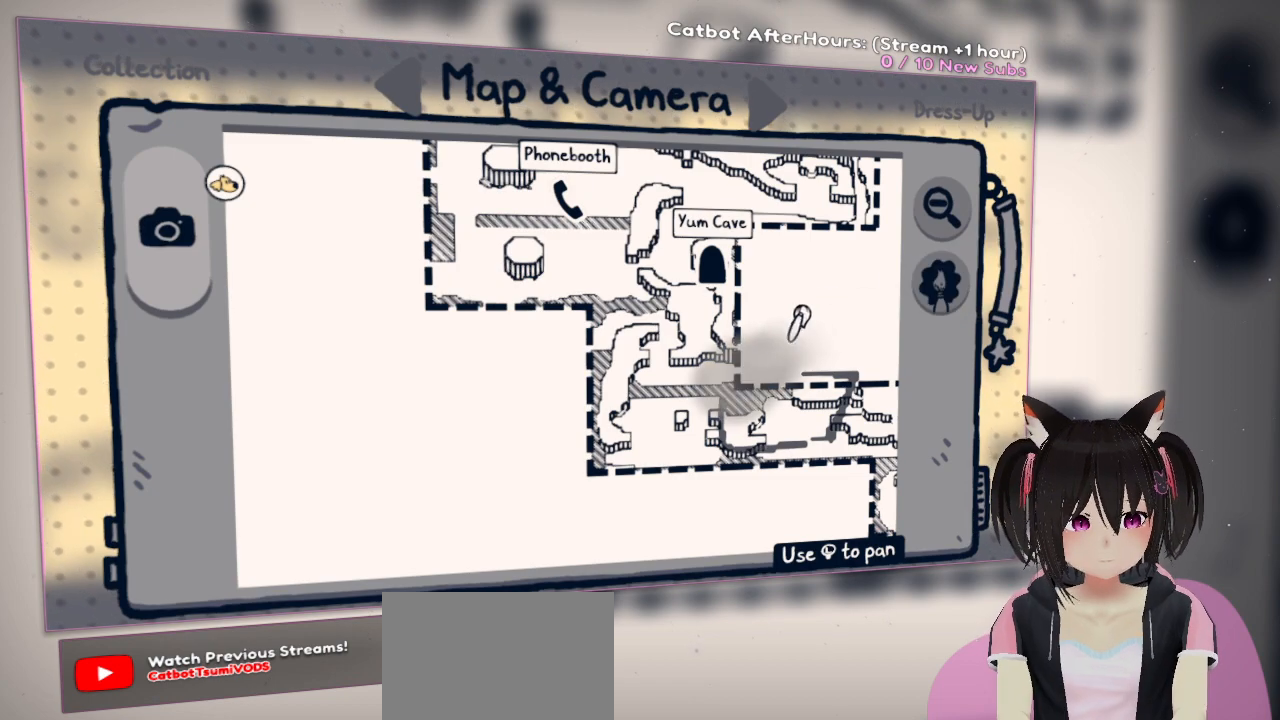
{"buttons": [], "left_stick": "center", "right_stick": "center", "events": [[250, "right_stick", "center"]]}
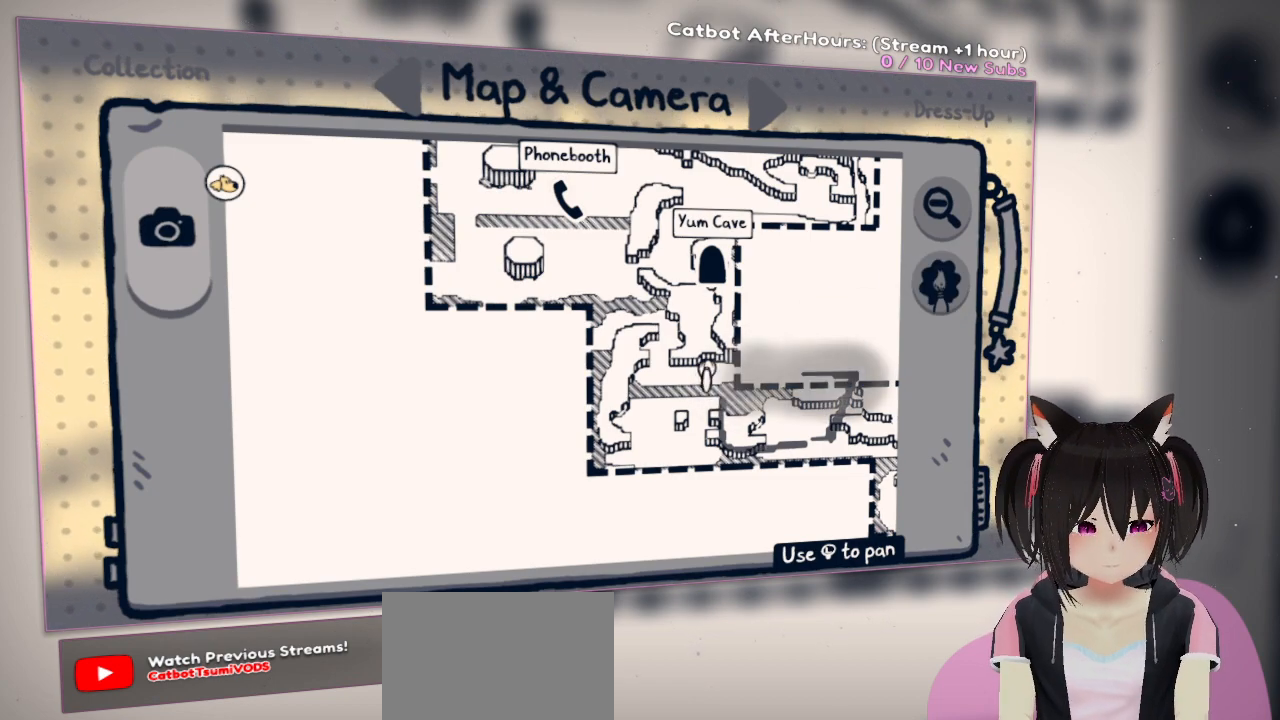
{"buttons": ["R2"], "left_stick": "center", "right_stick": "right", "events": [[67, "R2", "down"], [67, "right_stick", "down-left"], [467, "right_stick", "right"]]}
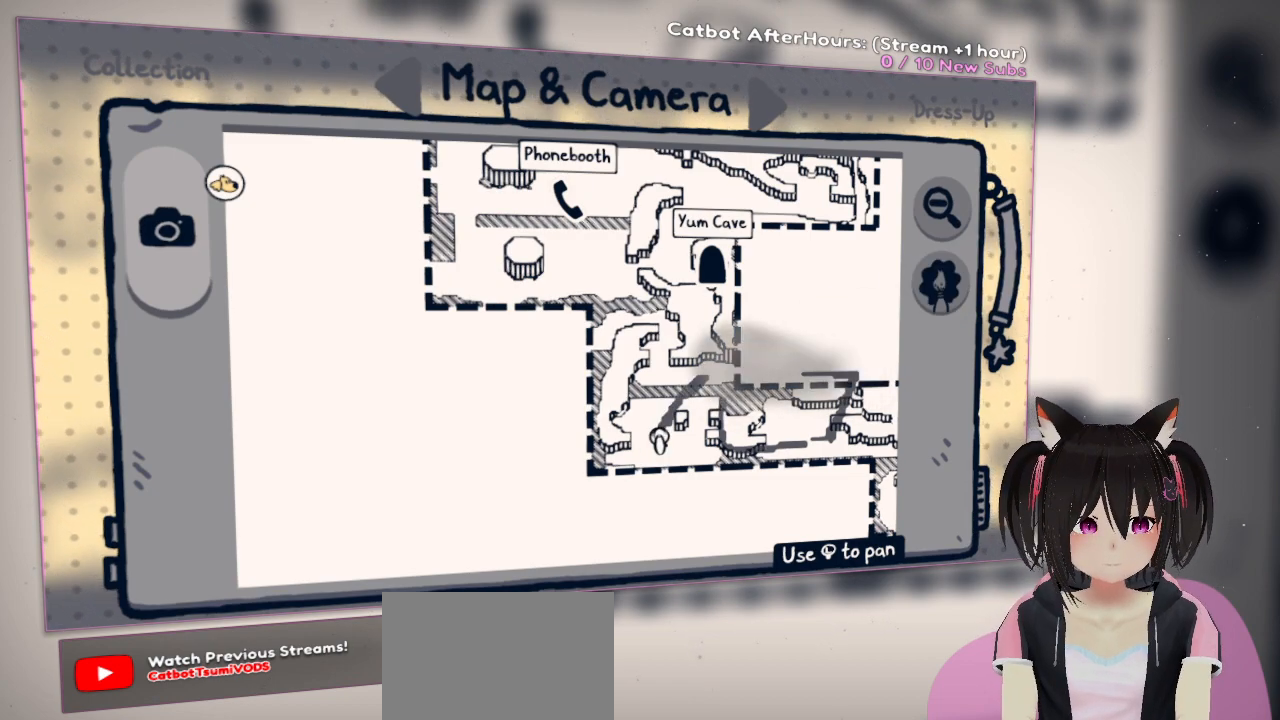
{"buttons": ["R2"], "left_stick": "center", "right_stick": "down", "events": [[67, "right_stick", "up"], [433, "right_stick", "down"]]}
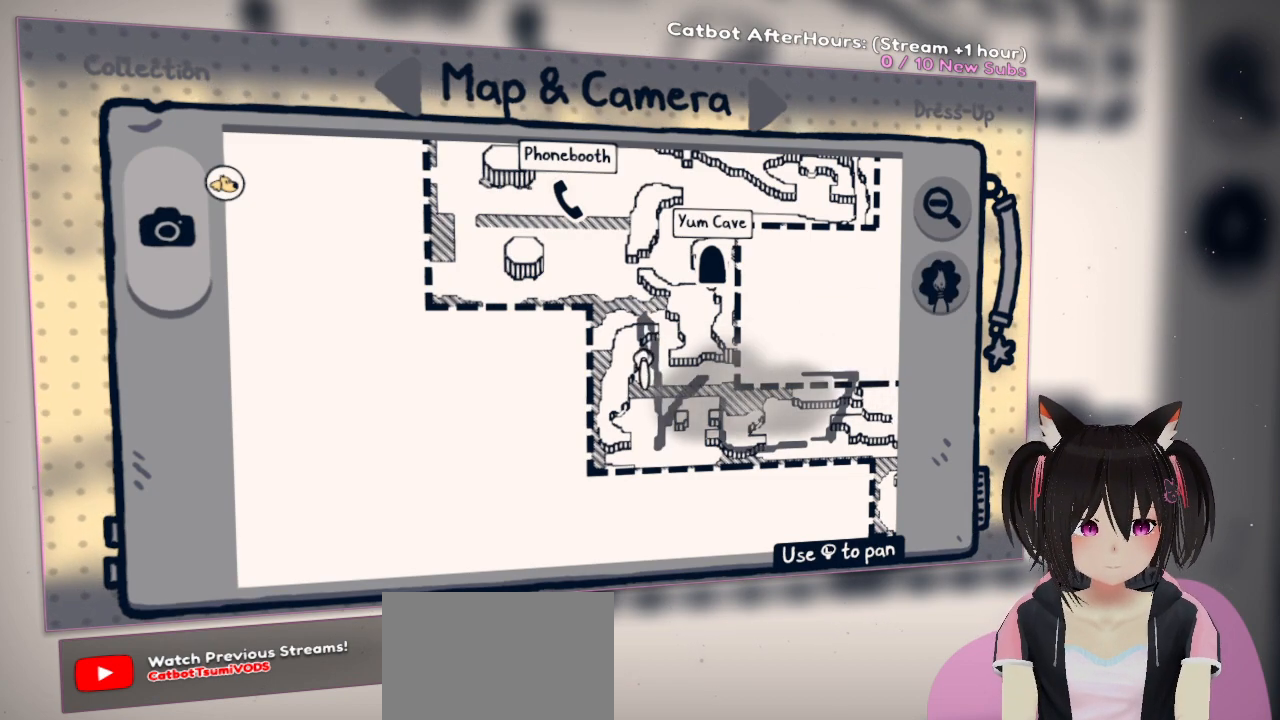
{"buttons": [], "left_stick": "center", "right_stick": "up", "events": [[83, "right_stick", "down-right"], [200, "right_stick", "right"], [300, "right_stick", "up-right"], [367, "R2", "up"], [400, "right_stick", "up"]]}
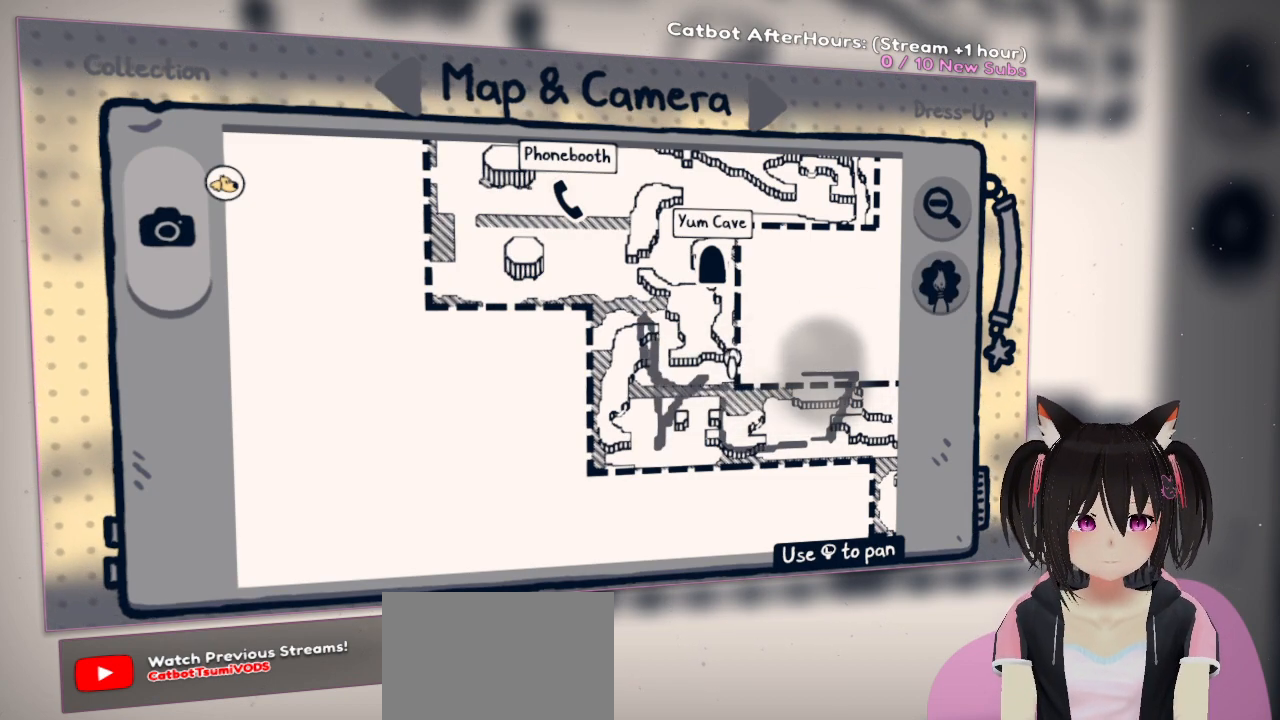
{"buttons": [], "left_stick": "center", "right_stick": "center", "events": [[100, "right_stick", "center"]]}
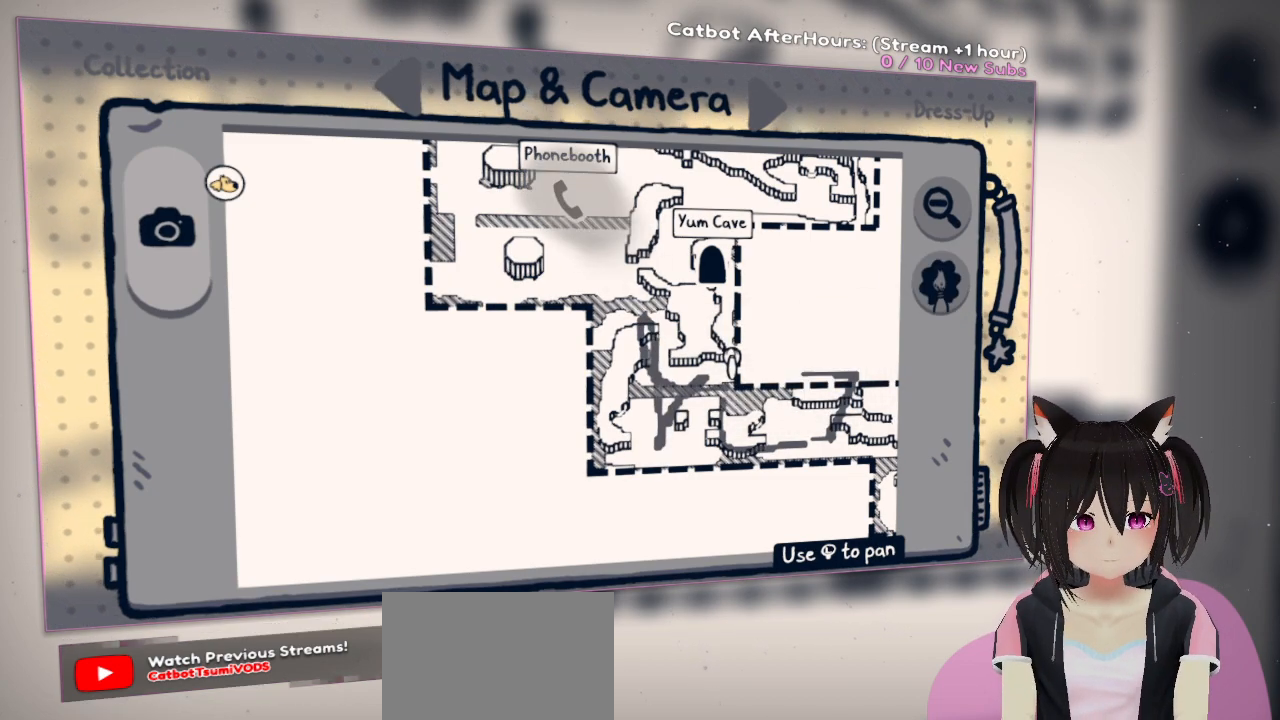
{"buttons": [], "left_stick": "center", "right_stick": "right", "events": [[200, "right_stick", "up-right"], [400, "right_stick", "right"]]}
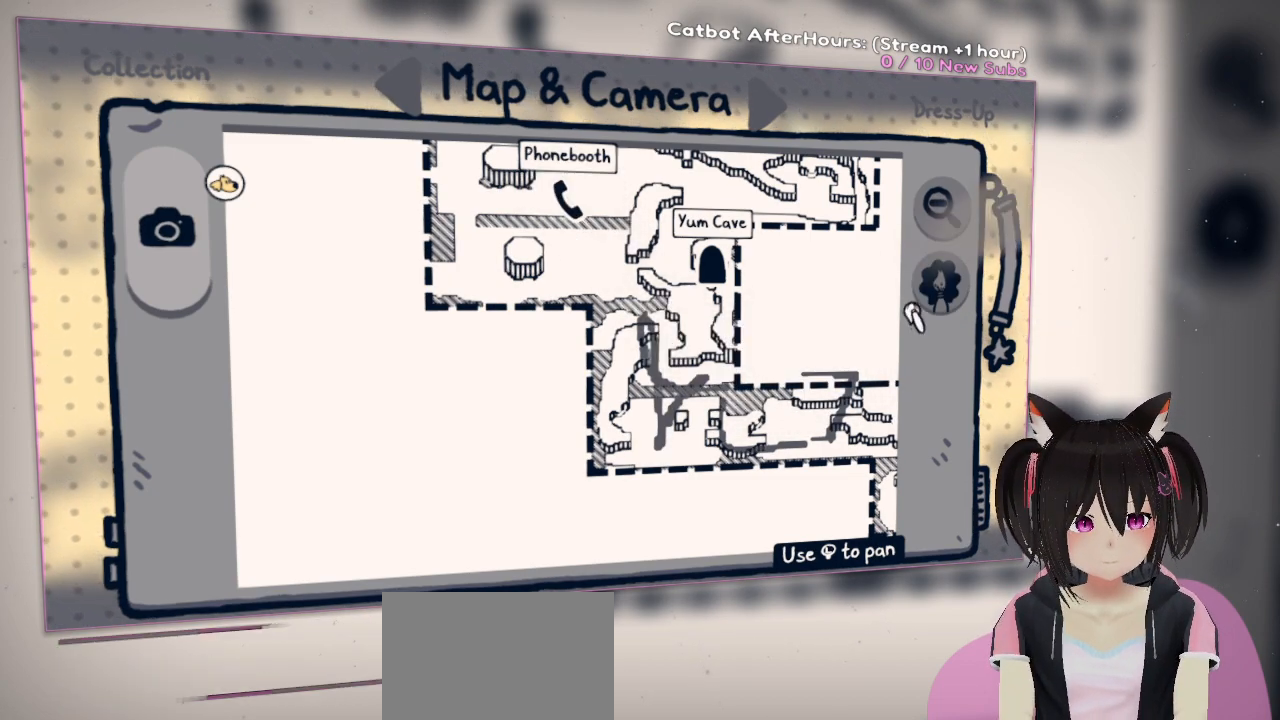
{"buttons": [], "left_stick": "center", "right_stick": "up-right", "events": [[100, "right_stick", "center"], [283, "right_stick", "up-right"]]}
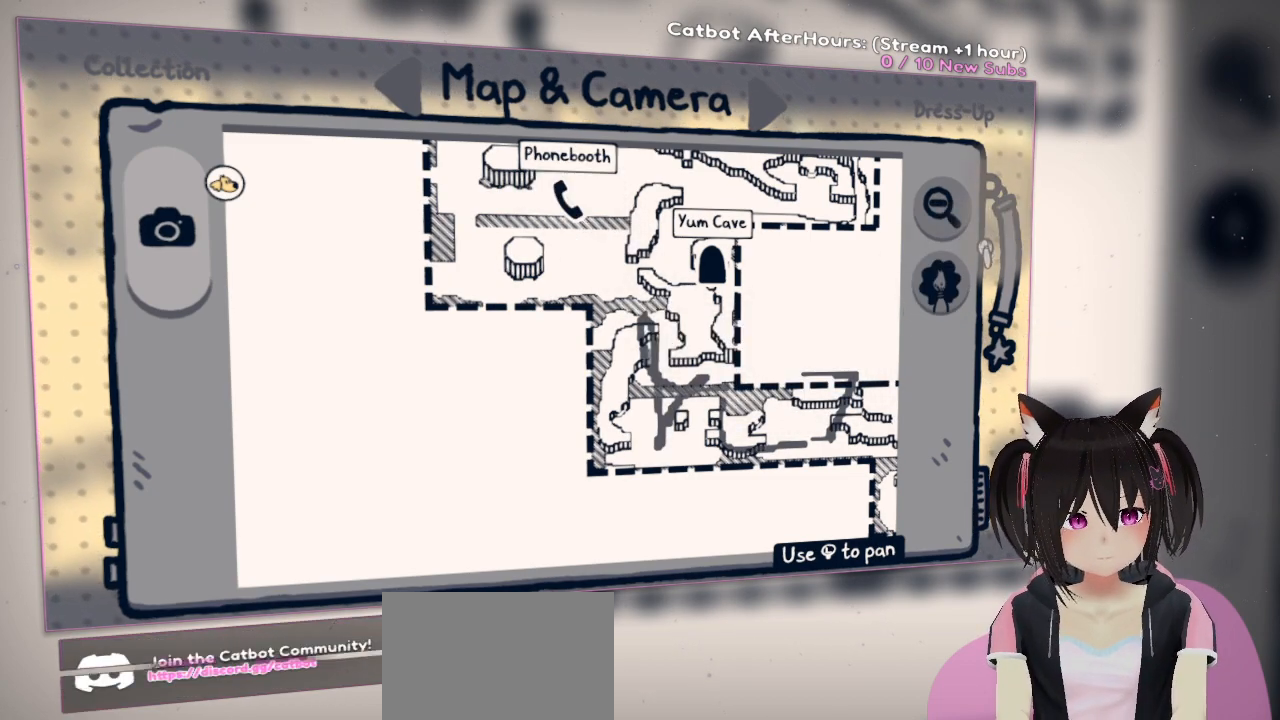
{"buttons": [], "left_stick": "center", "right_stick": "down-left", "events": [[17, "right_stick", "center"], [50, "R2", "down"], [150, "right_stick", "down"], [217, "R2", "up"], [250, "right_stick", "center"], [383, "right_stick", "down-left"]]}
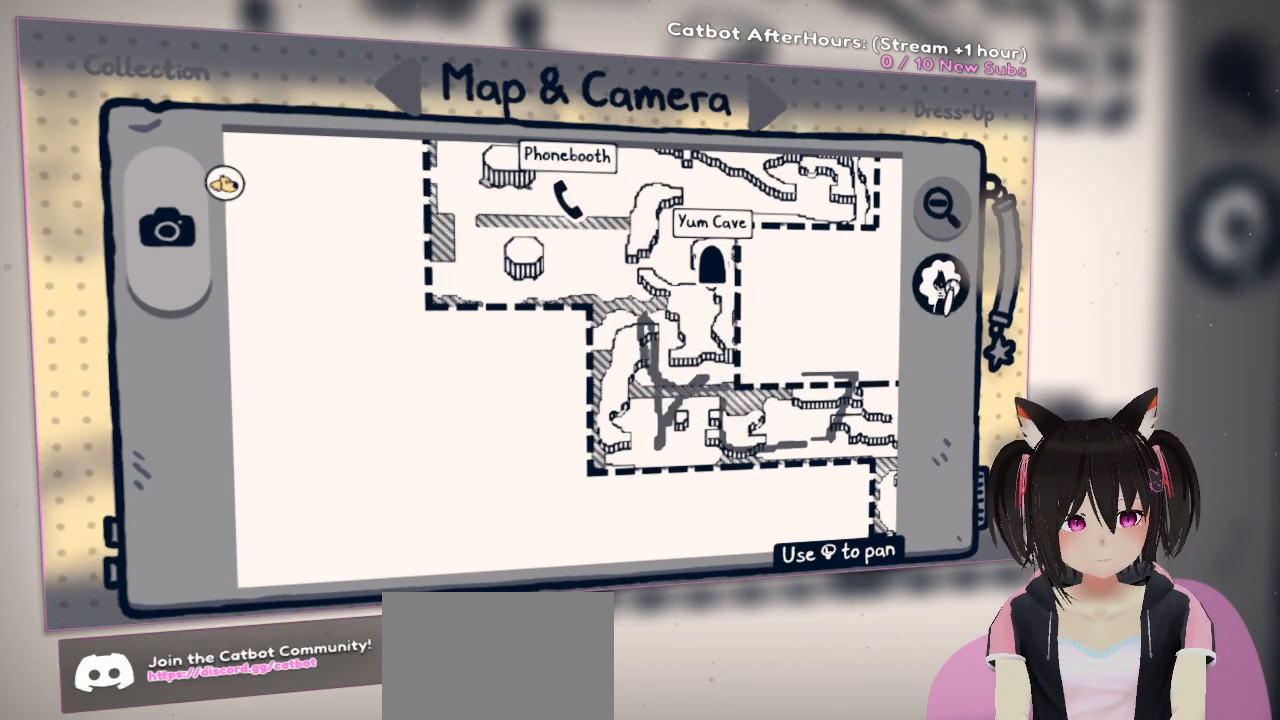
{"buttons": [], "left_stick": "center", "right_stick": "center", "events": [[117, "R2", "down"], [117, "right_stick", "center"], [217, "R2", "up"]]}
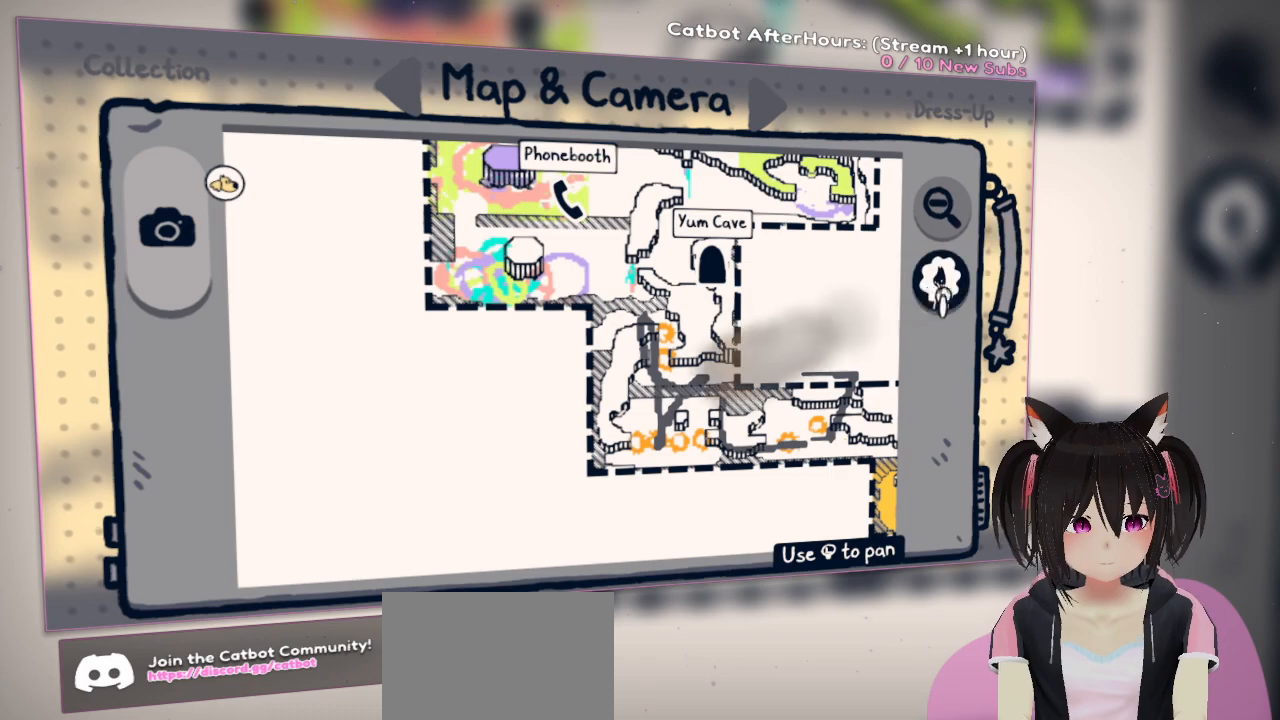
{"buttons": [], "left_stick": "center", "right_stick": "right", "events": [[33, "right_stick", "left"], [233, "right_stick", "center"], [333, "right_stick", "right"]]}
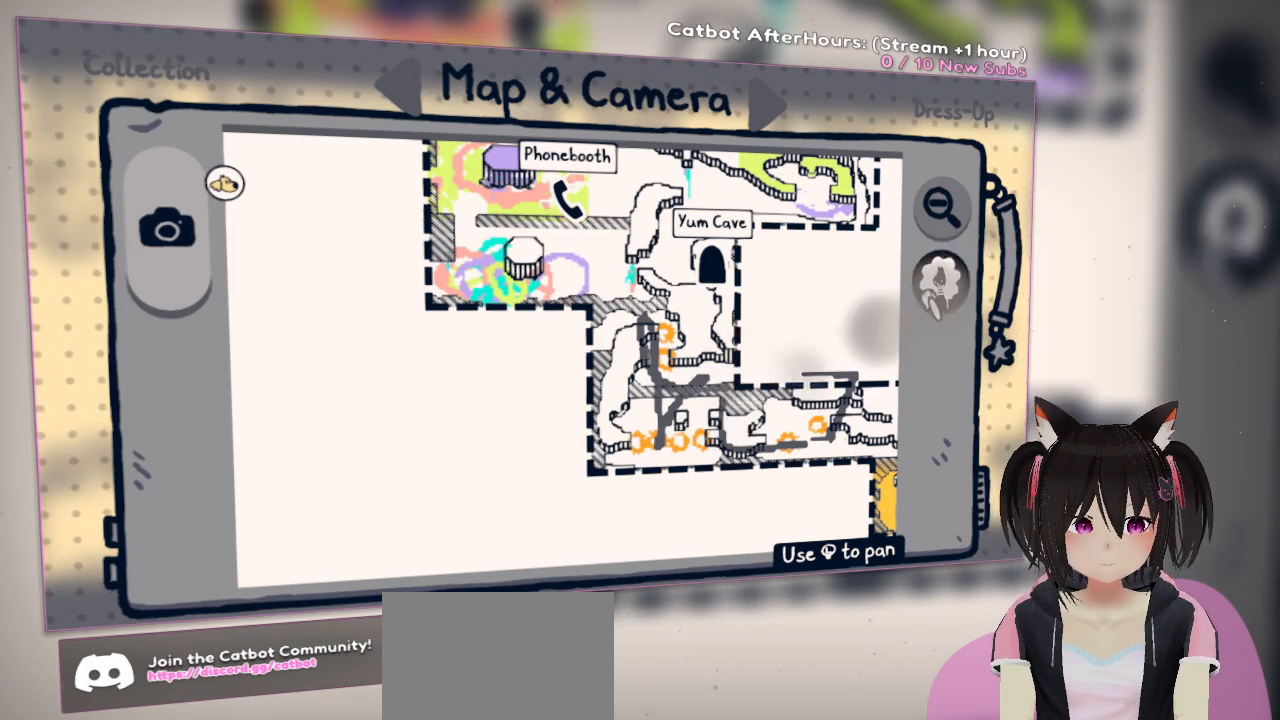
{"buttons": [], "left_stick": "center", "right_stick": "left", "events": [[167, "right_stick", "center"], [433, "right_stick", "left"]]}
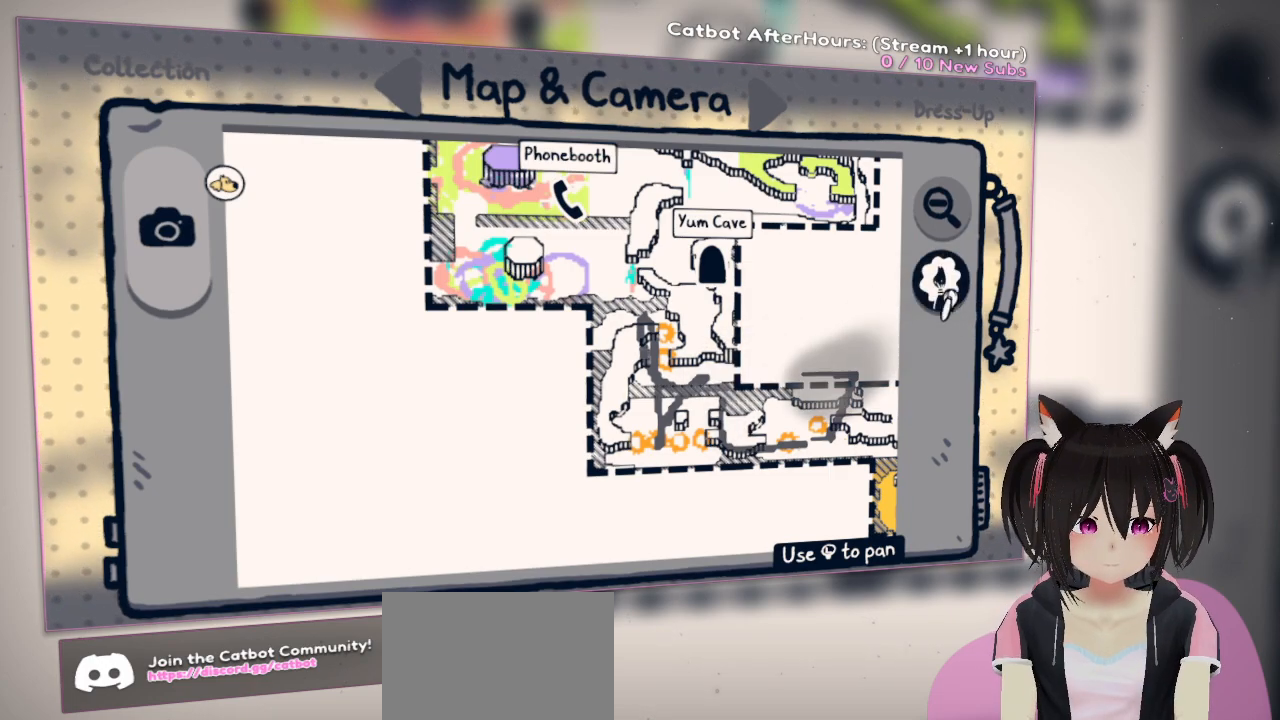
{"buttons": [], "left_stick": "center", "right_stick": "center", "events": [[200, "R2", "down"], [200, "right_stick", "center"], [317, "R2", "up"]]}
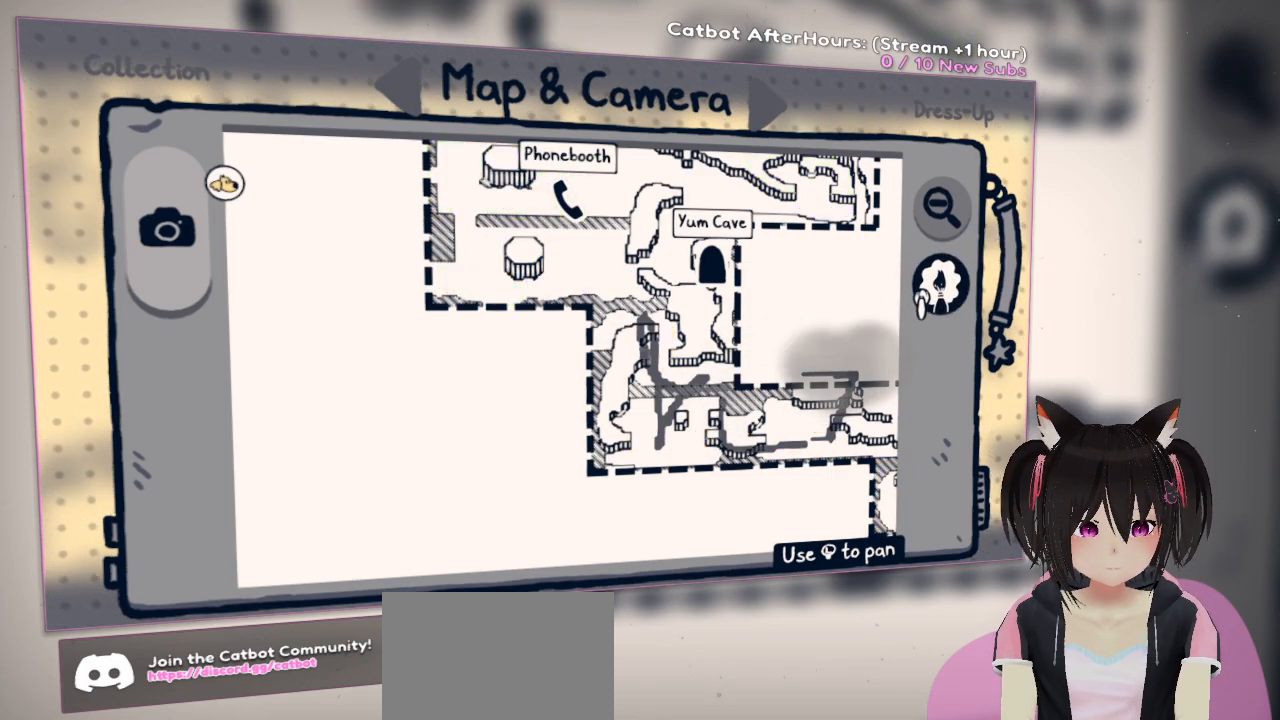
{"buttons": [], "left_stick": "center", "right_stick": "center", "events": [[33, "R2", "down"], [233, "R2", "up"]]}
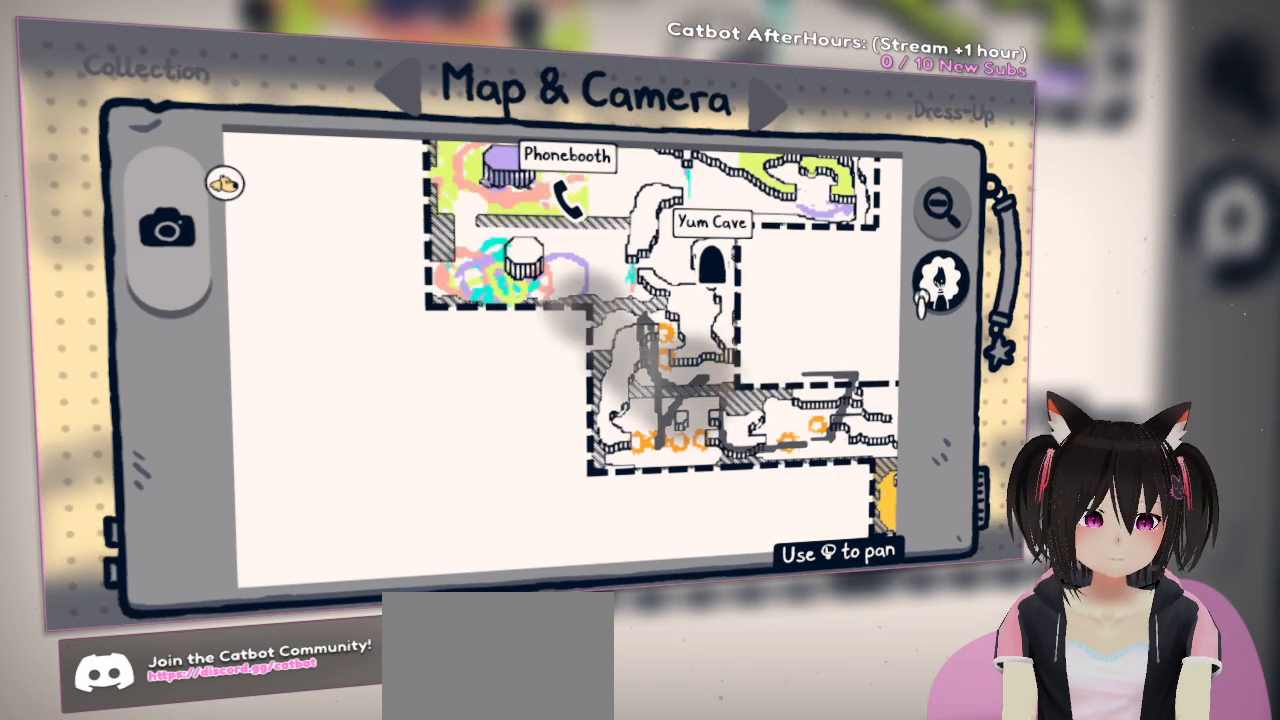
{"buttons": [], "left_stick": "center", "right_stick": "center", "events": [[383, "right_stick", "down"], [483, "right_stick", "center"]]}
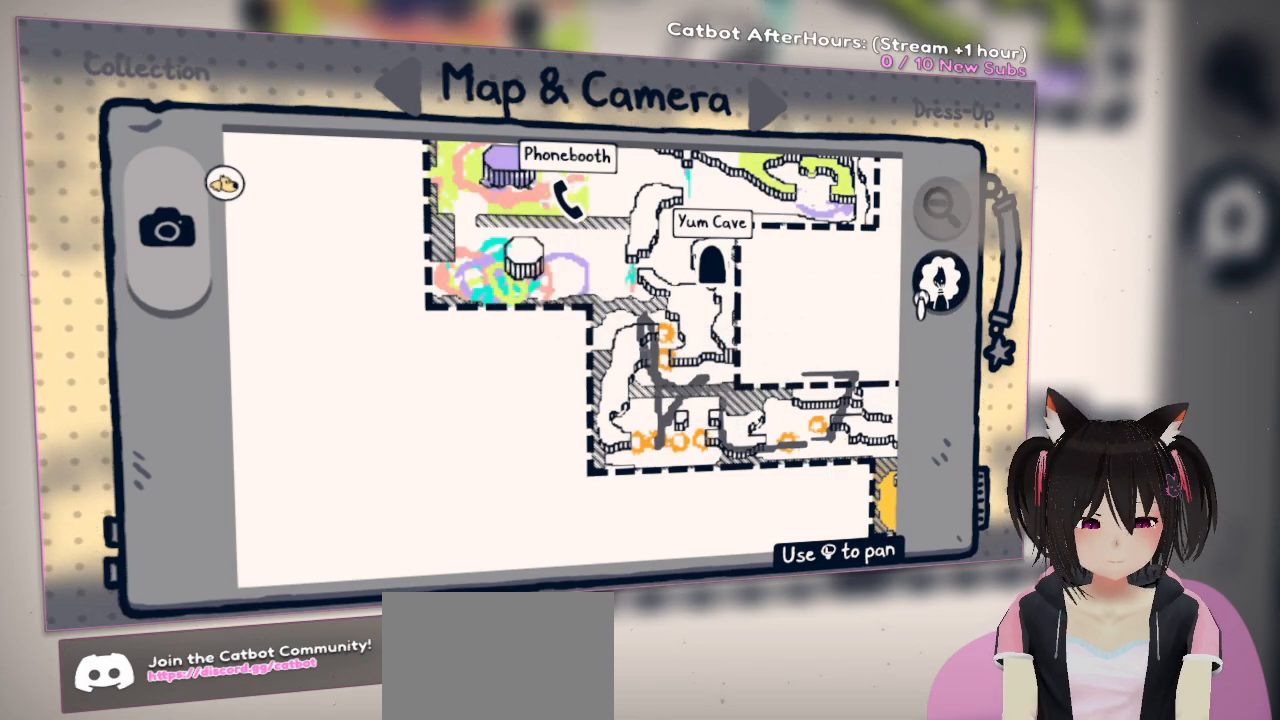
{"buttons": [], "left_stick": "center", "right_stick": "center", "events": [[50, "right_stick", "up"], [333, "right_stick", "center"]]}
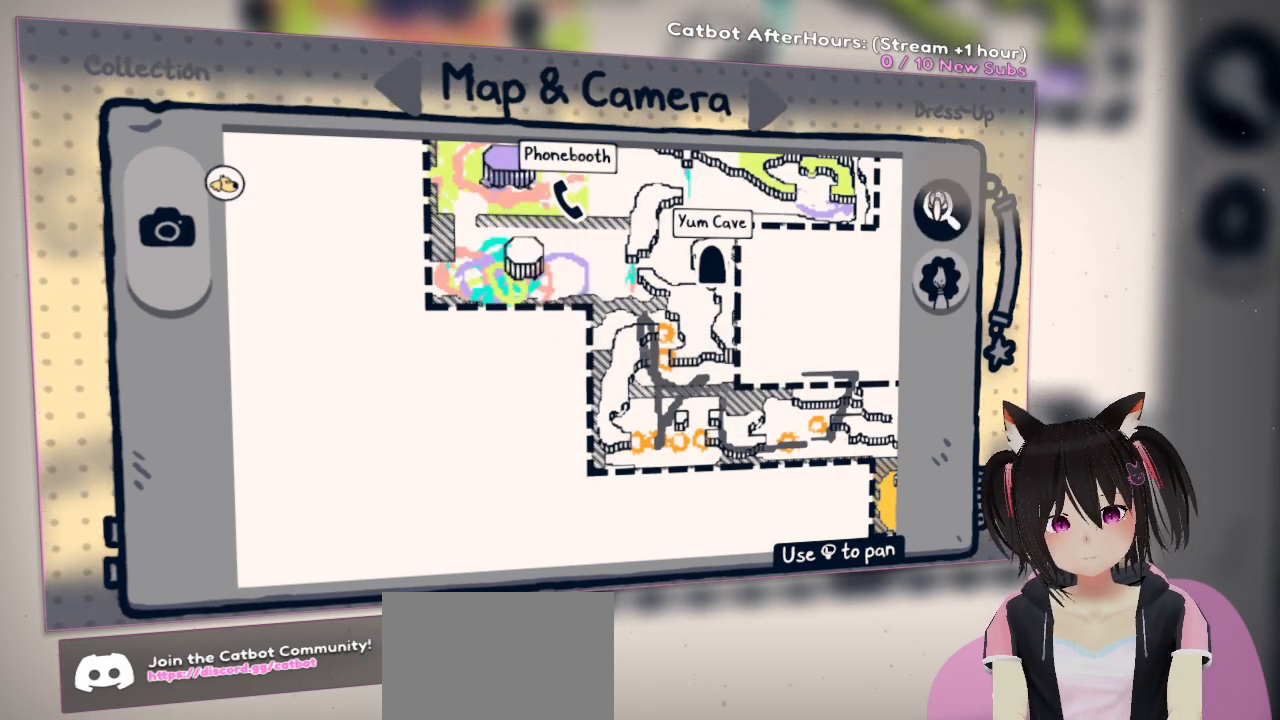
{"buttons": [], "left_stick": "center", "right_stick": "center", "events": [[83, "R2", "down"], [217, "R2", "up"]]}
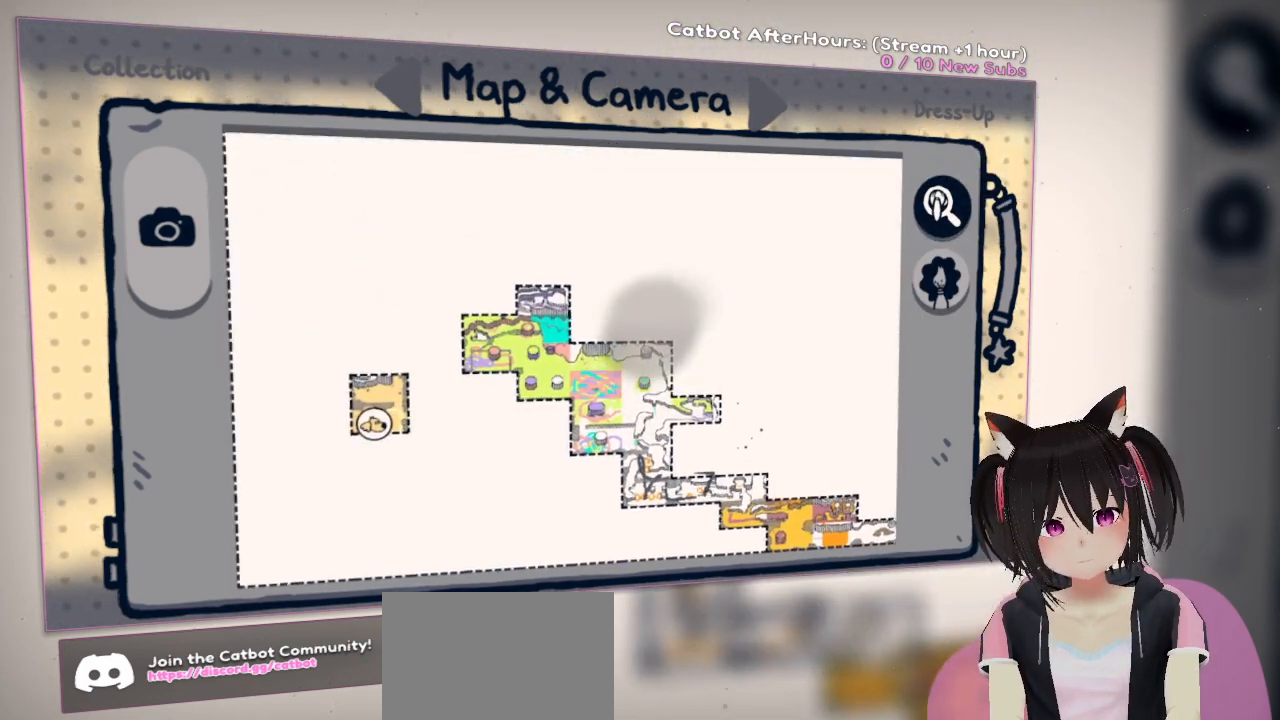
{"buttons": [], "left_stick": "center", "right_stick": "down-left", "events": [[250, "right_stick", "down-left"]]}
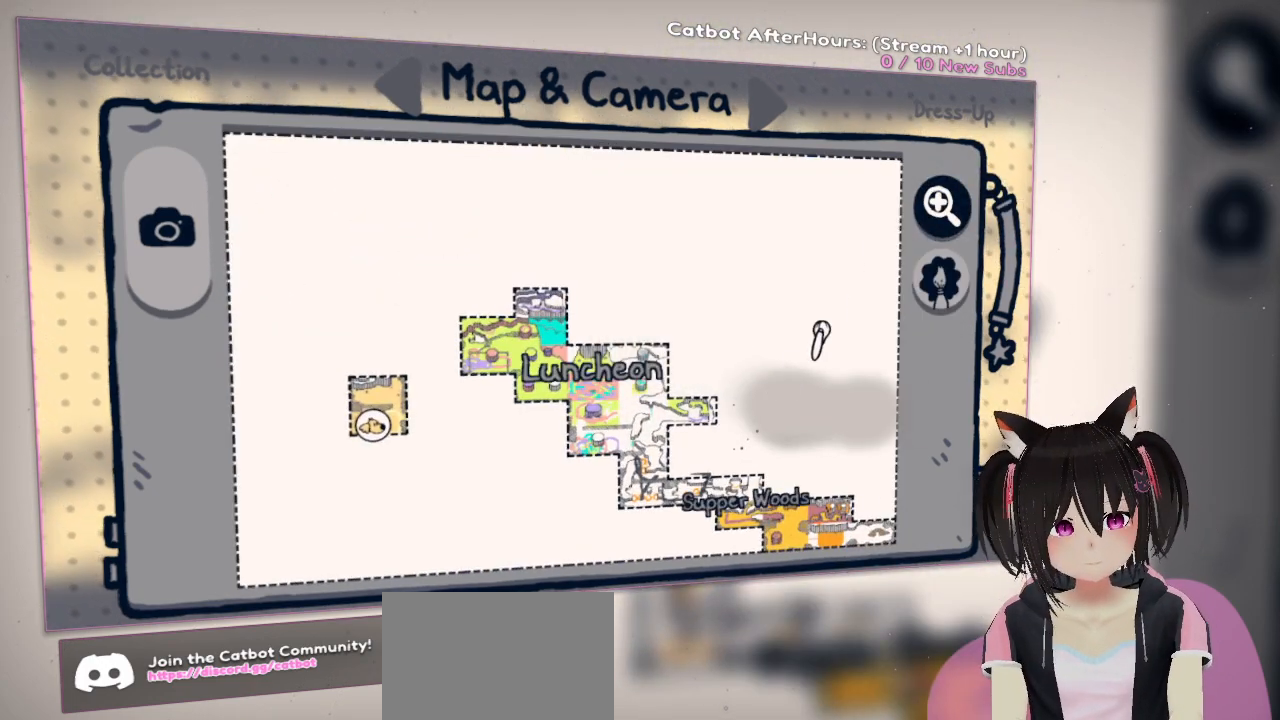
{"buttons": [], "left_stick": "center", "right_stick": "left", "events": [[300, "right_stick", "left"]]}
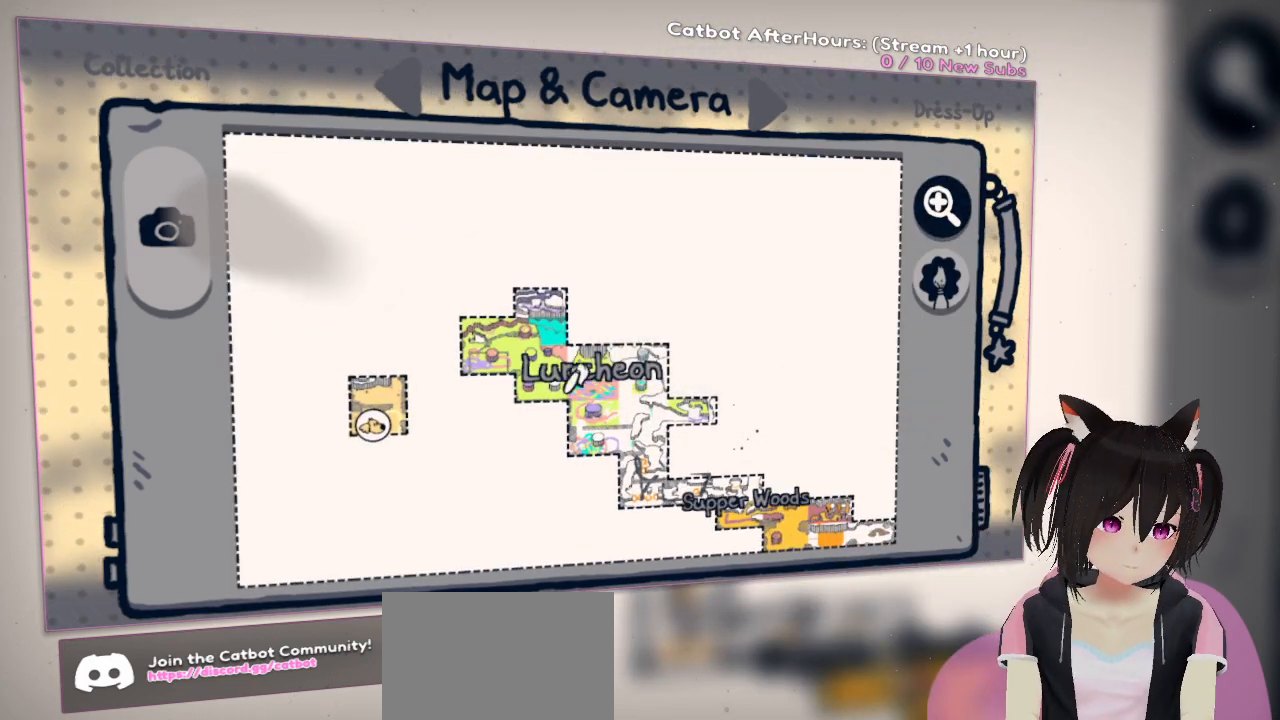
{"buttons": [], "left_stick": "center", "right_stick": "left", "events": []}
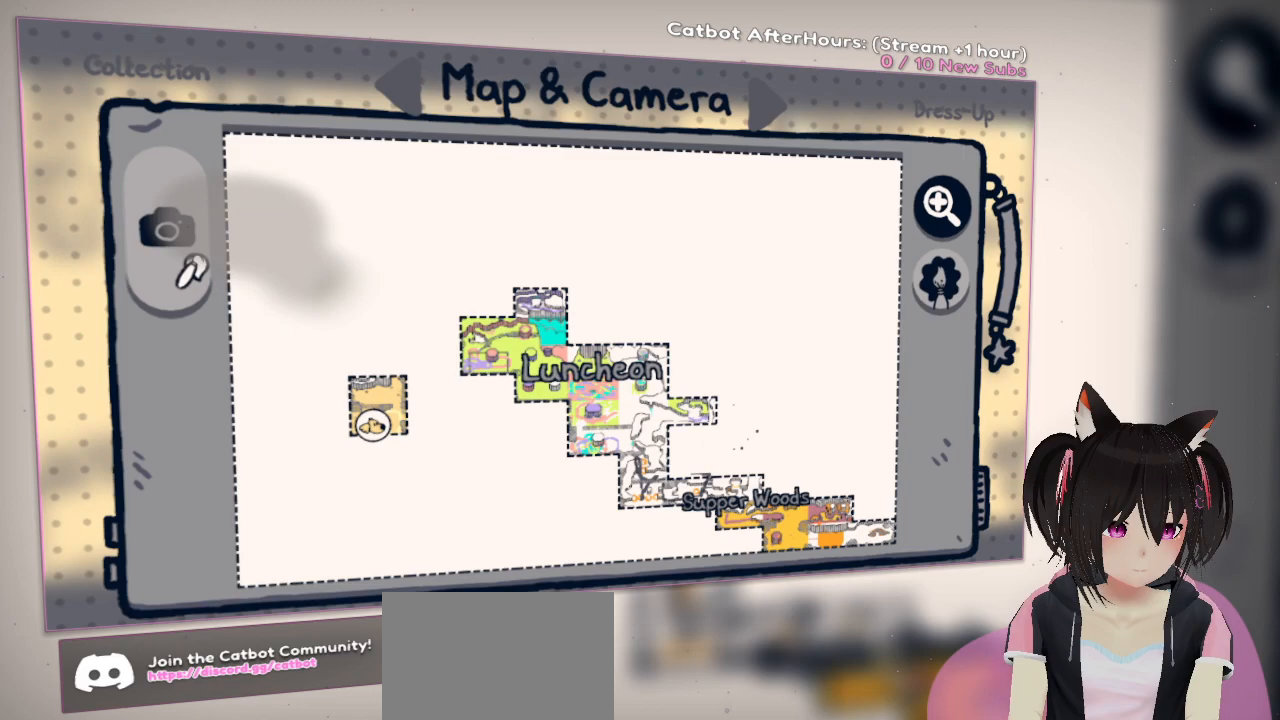
{"buttons": [], "left_stick": "center", "right_stick": "center", "events": [[167, "right_stick", "center"], [350, "right_stick", "right"], [483, "right_stick", "center"]]}
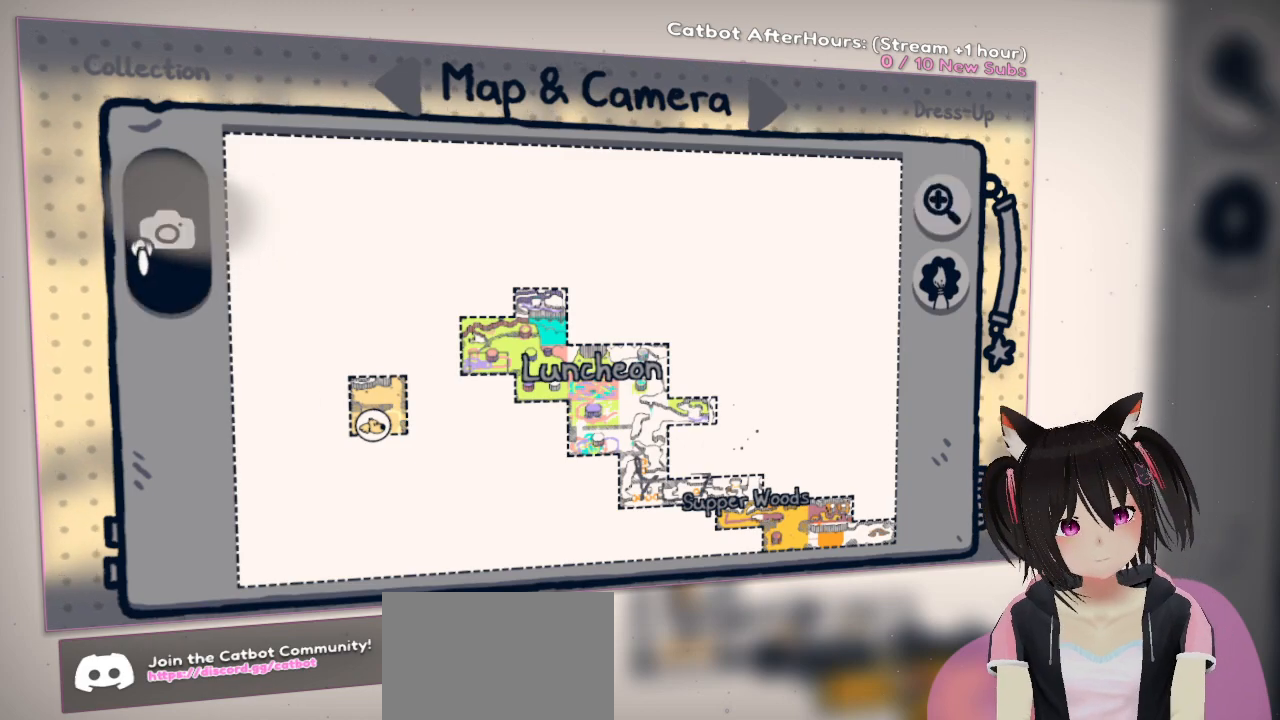
{"buttons": [], "left_stick": "center", "right_stick": "center", "events": [[33, "R2", "down"], [167, "R2", "up"]]}
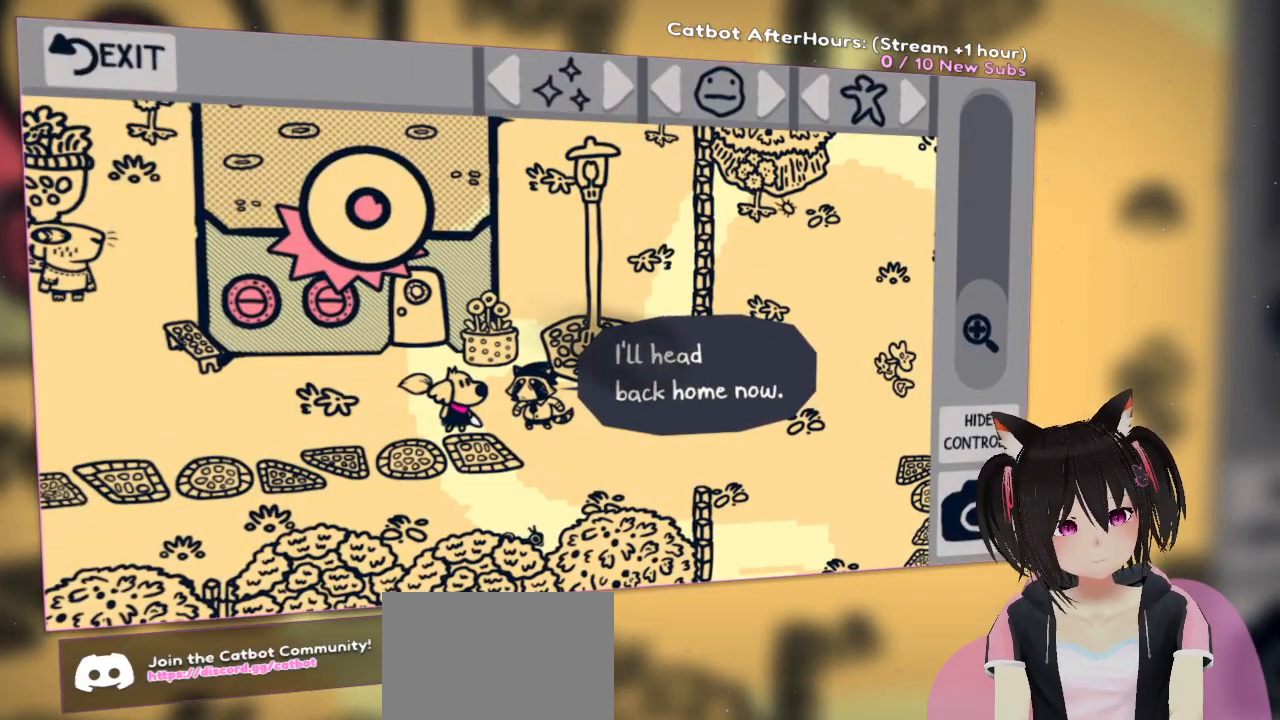
{"buttons": [], "left_stick": "center", "right_stick": "up-right", "events": [[367, "right_stick", "up-right"]]}
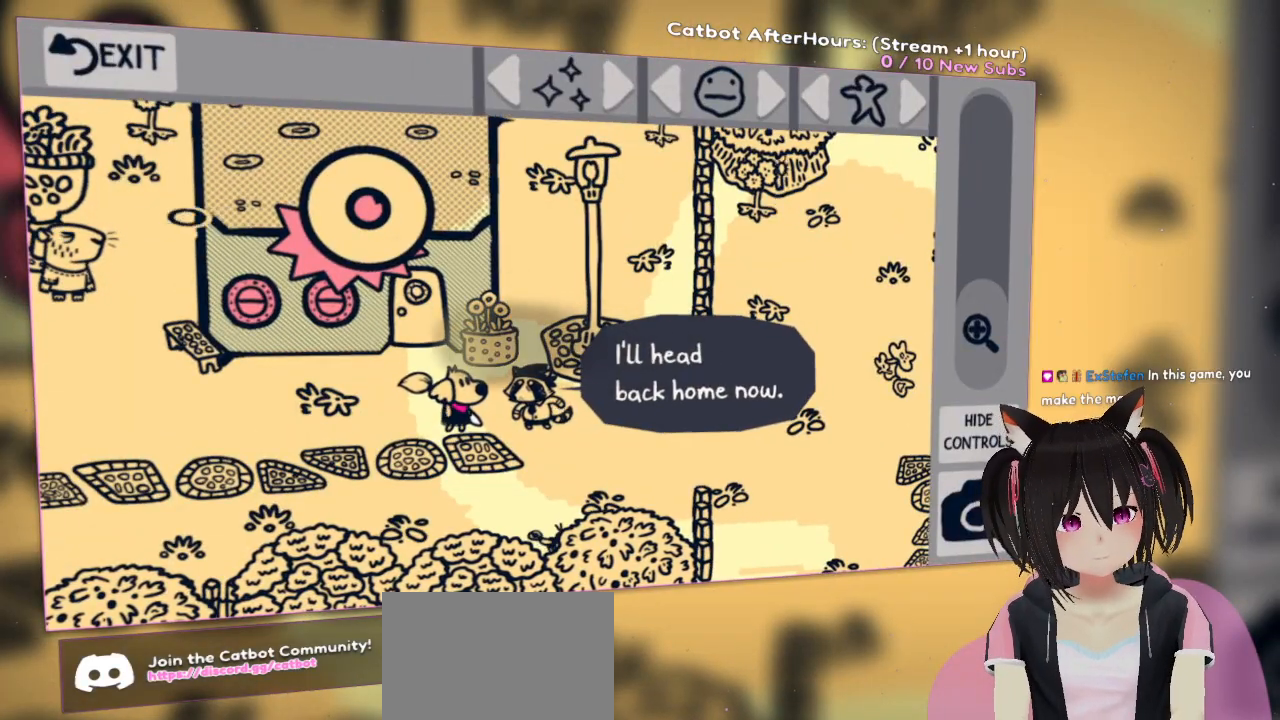
{"buttons": [], "left_stick": "center", "right_stick": "down-right", "events": [[333, "right_stick", "down-right"]]}
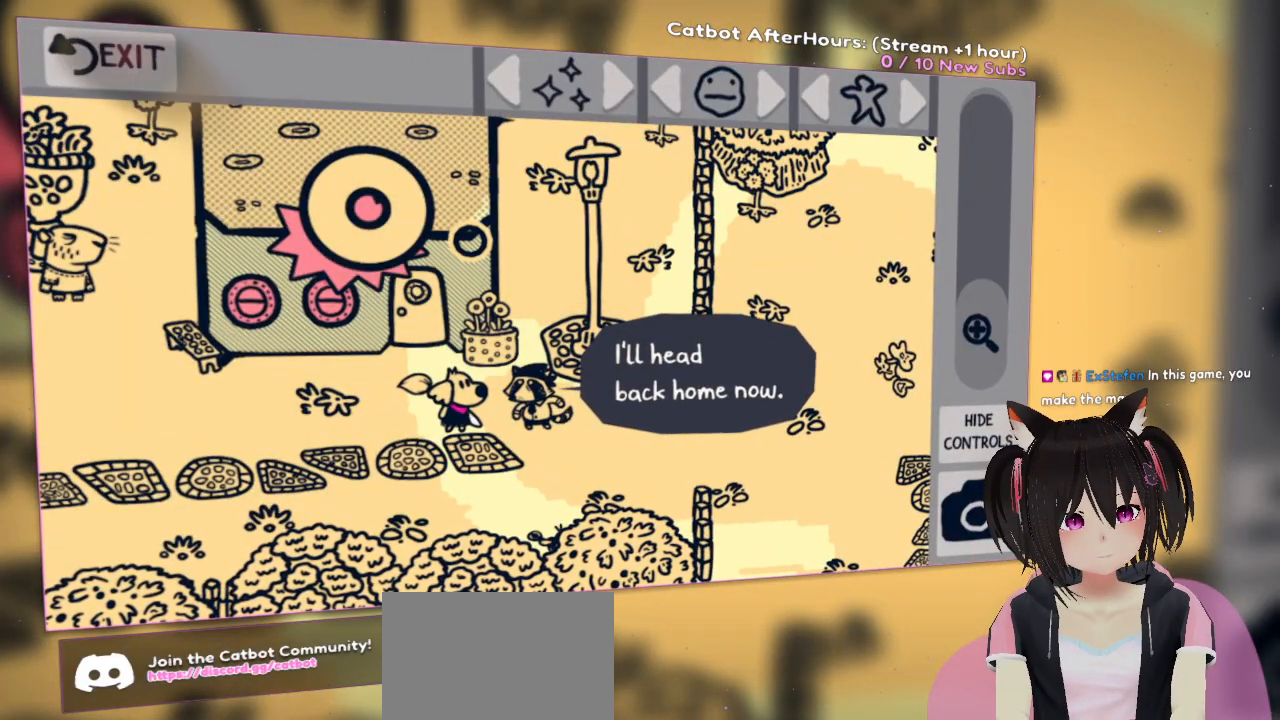
{"buttons": [], "left_stick": "center", "right_stick": "up-right", "events": [[33, "right_stick", "center"], [217, "right_stick", "right"], [283, "right_stick", "up-right"]]}
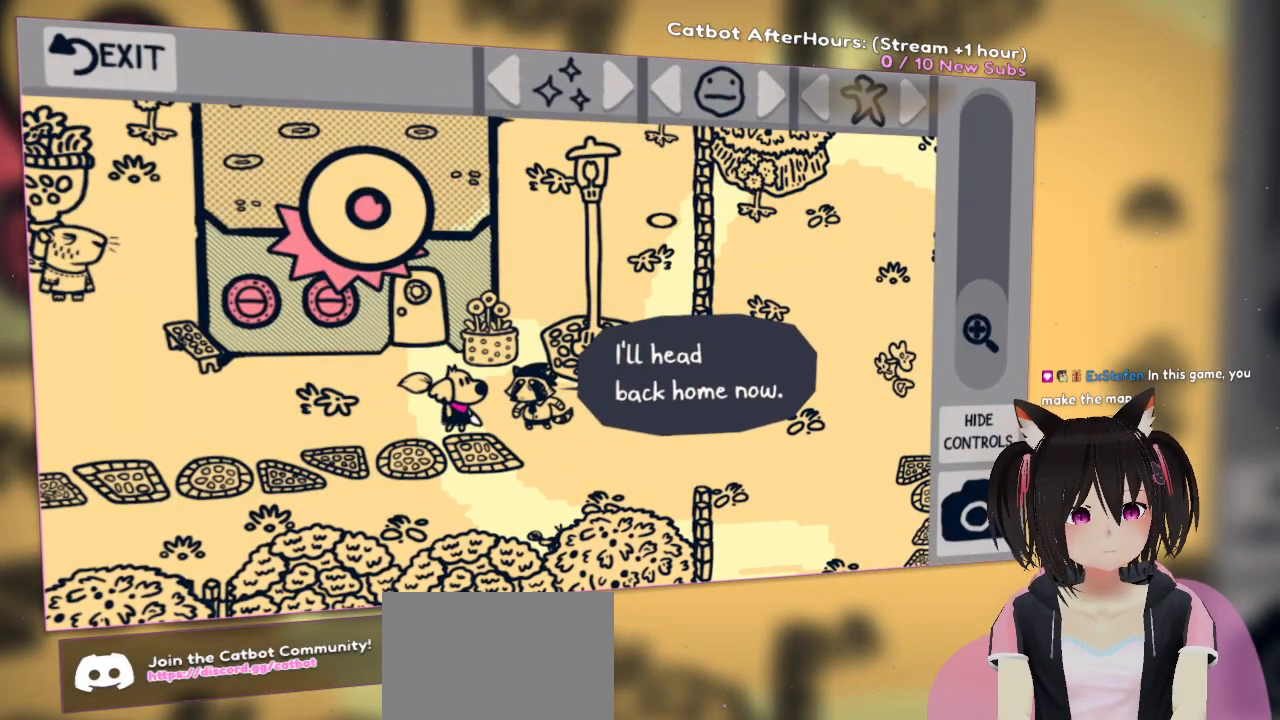
{"buttons": [], "left_stick": "center", "right_stick": "up-left", "events": [[183, "right_stick", "up"], [283, "right_stick", "up-left"]]}
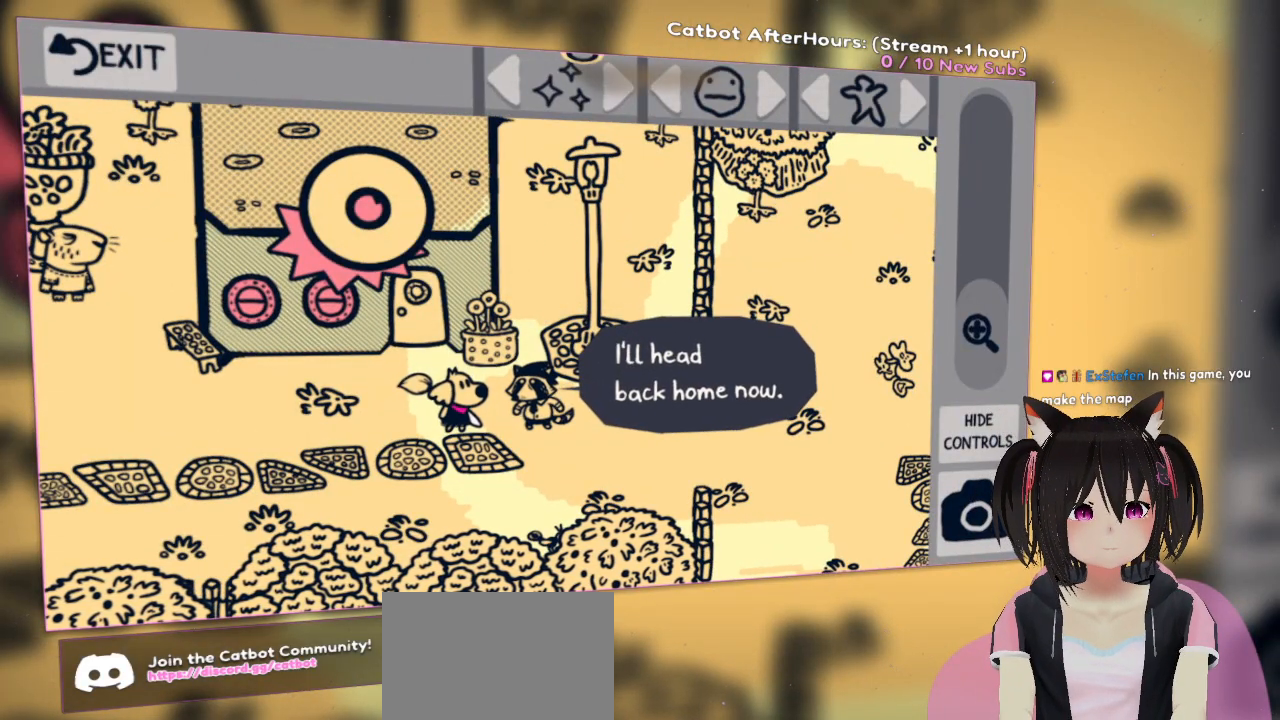
{"buttons": ["R2"], "left_stick": "center", "right_stick": "center", "events": [[83, "right_stick", "center"], [167, "right_stick", "down-right"], [367, "right_stick", "center"], [483, "R2", "down"]]}
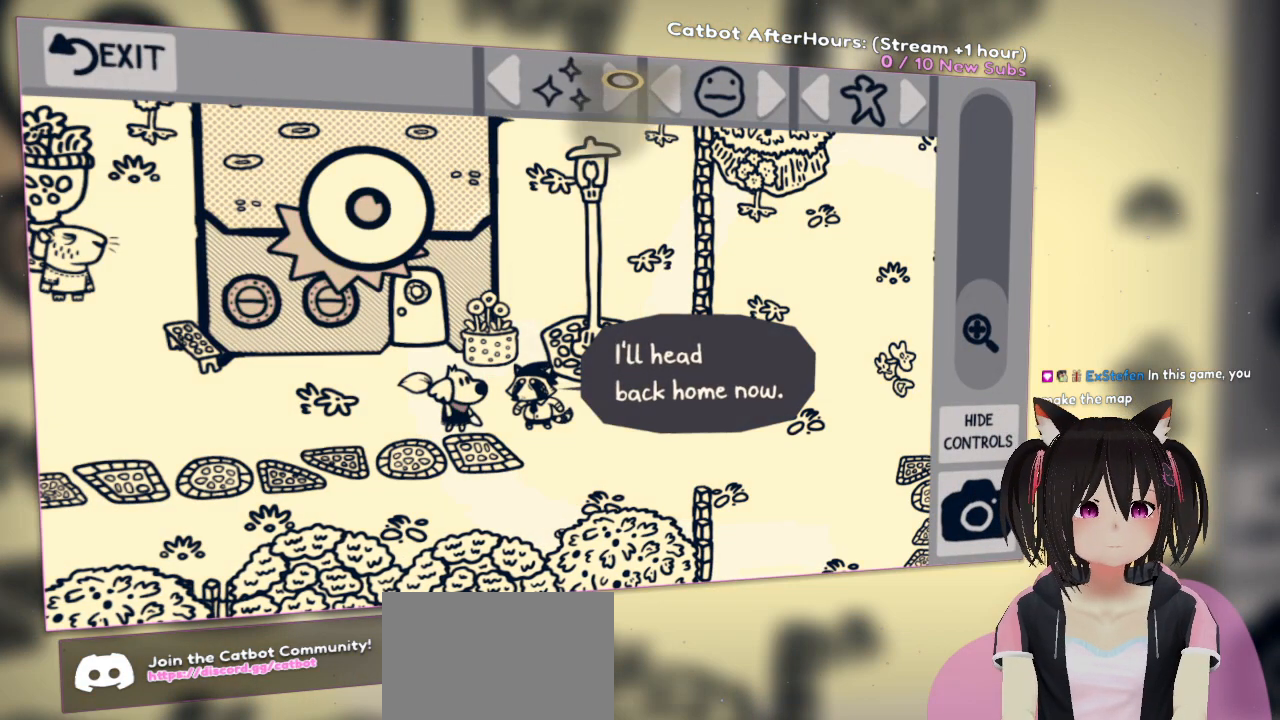
{"buttons": ["R2"], "left_stick": "center", "right_stick": "center", "events": [[133, "R2", "up"], [383, "R2", "down"]]}
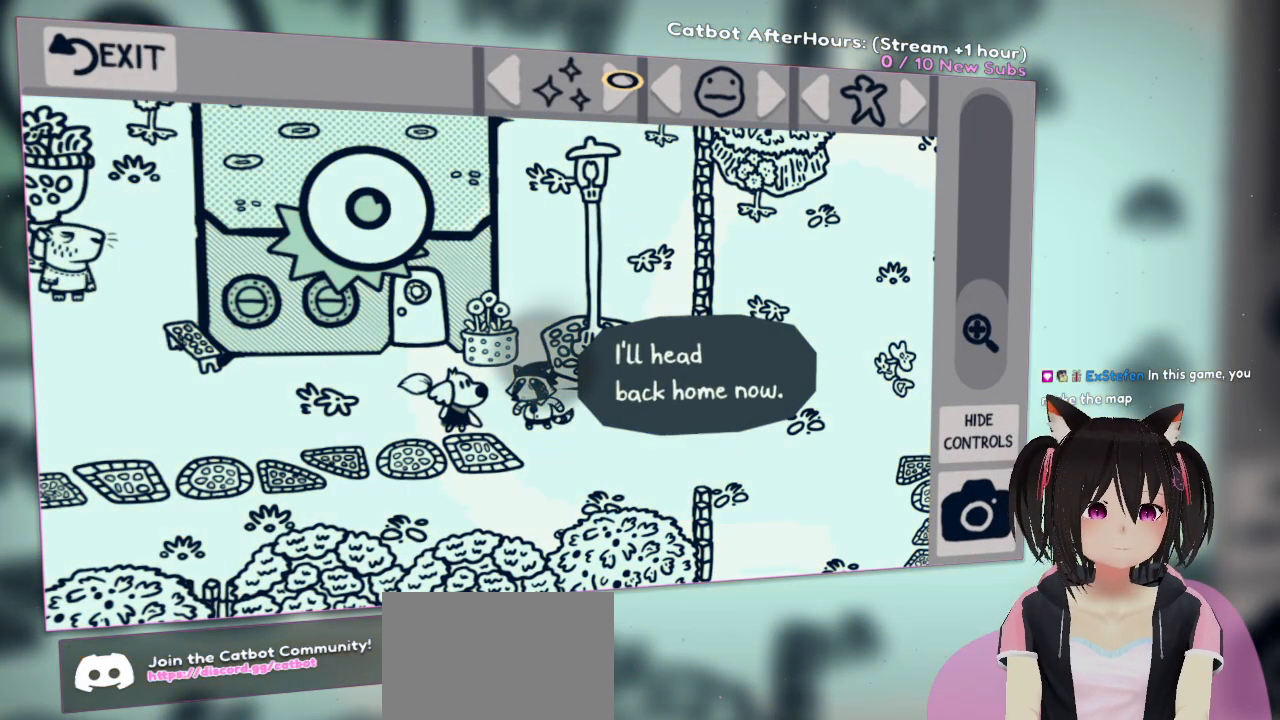
{"buttons": ["R2"], "left_stick": "center", "right_stick": "center", "events": [[33, "R2", "up"], [367, "R2", "down"]]}
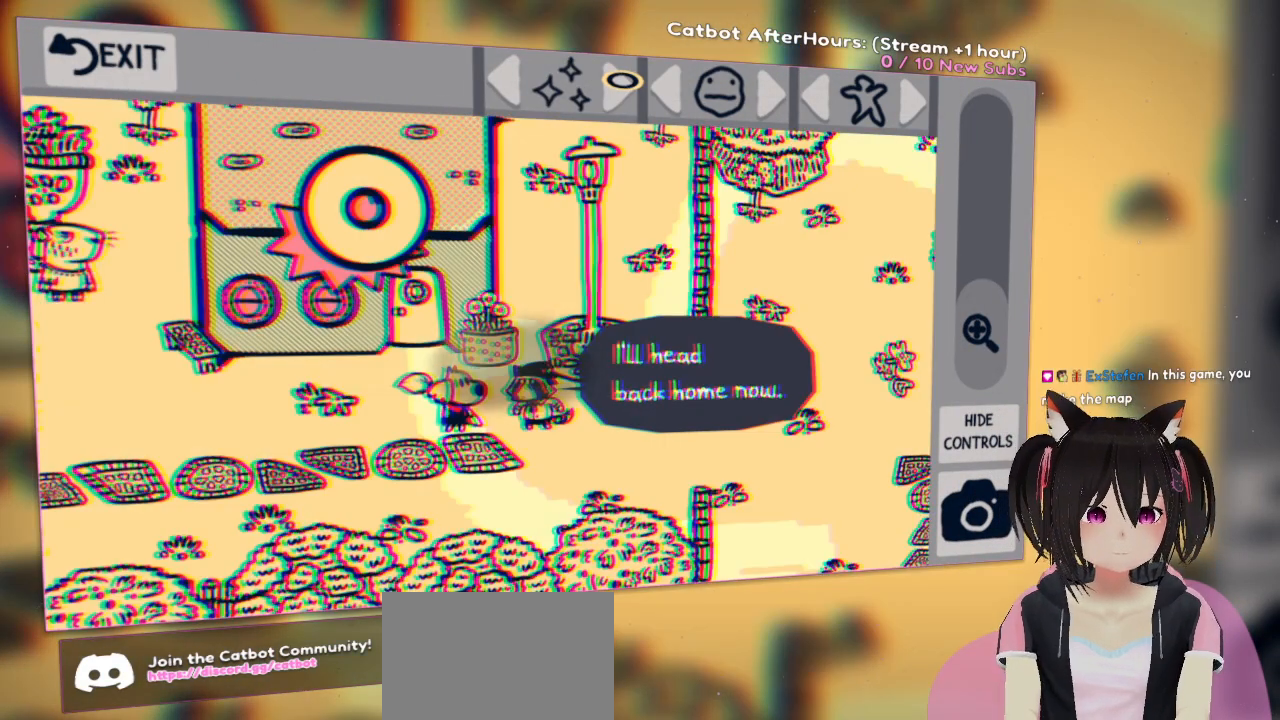
{"buttons": [], "left_stick": "center", "right_stick": "center", "events": [[33, "R2", "up"]]}